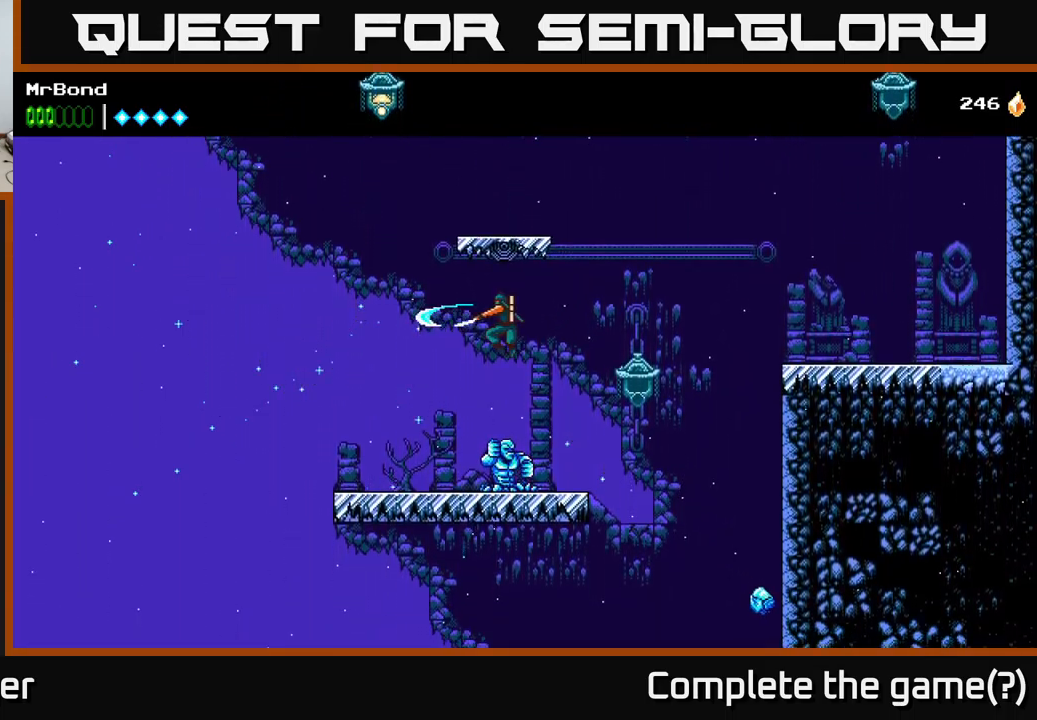
Gameplay with a controller (Xbox layout); each line is a JSON object with the inputs held at the frame after it. "events" lists button and stick changes between this image and that frame as [ms after this image, input, new state], when the widget could be followed in between.
{"buttons": ["DPAD_RIGHT"], "left_stick": "center", "right_stick": "center", "events": [[33, "X", "up"], [83, "A", "up"], [249, "DPAD_LEFT", "up"], [283, "DPAD_RIGHT", "down"], [366, "X", "down"], [483, "X", "up"]]}
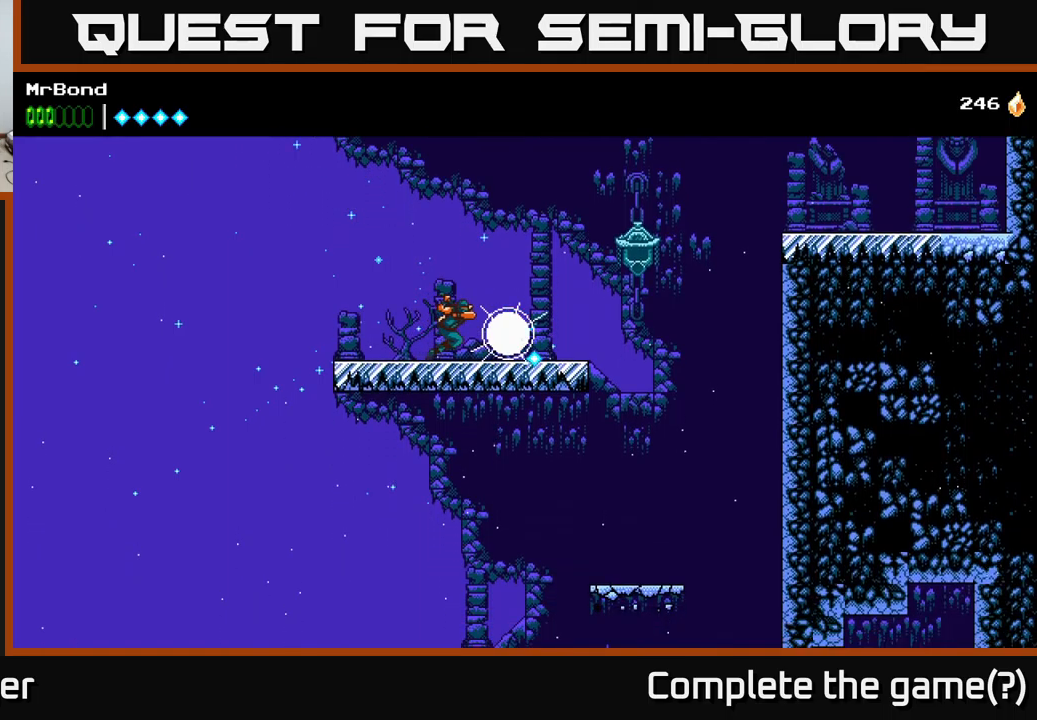
{"buttons": ["A", "X", "DPAD_RIGHT"], "left_stick": "center", "right_stick": "center", "events": [[334, "A", "down"], [384, "X", "down"]]}
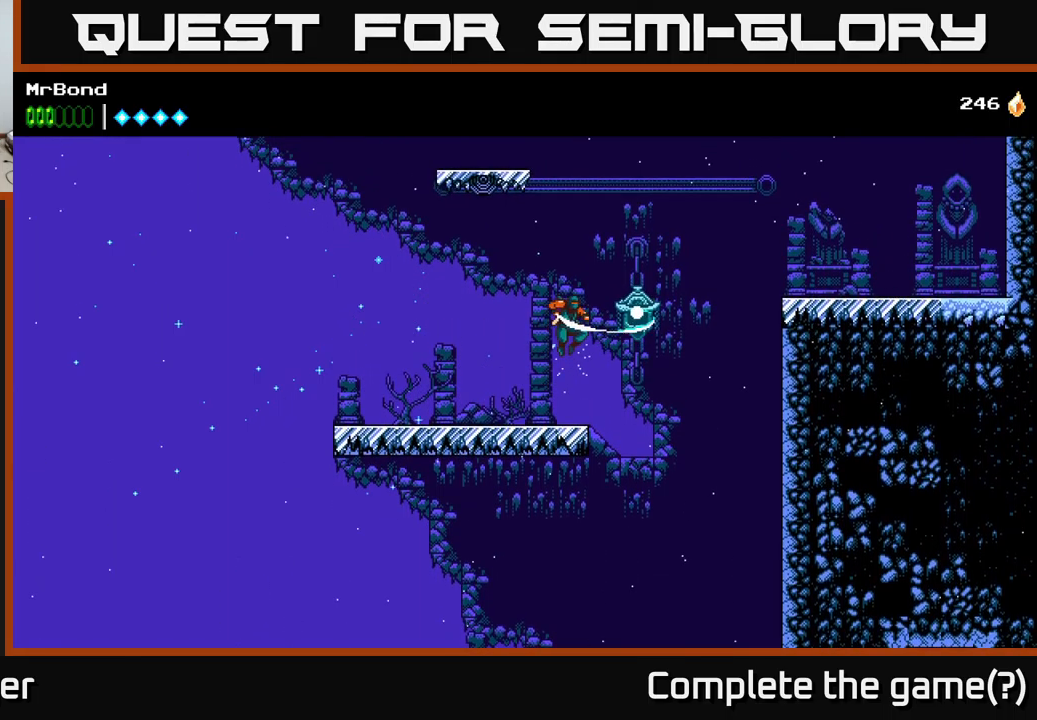
{"buttons": ["A"], "left_stick": "center", "right_stick": "center", "events": [[34, "X", "up"], [100, "A", "up"], [150, "DPAD_RIGHT", "up"], [217, "A", "down"]]}
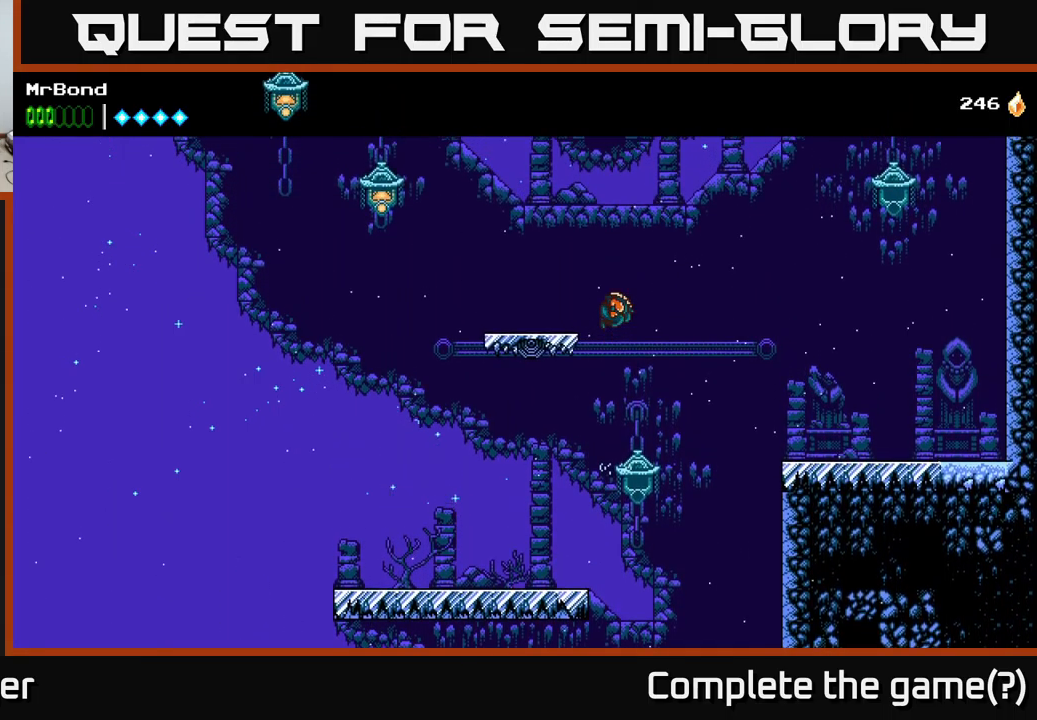
{"buttons": ["A", "DPAD_LEFT"], "left_stick": "center", "right_stick": "center", "events": [[17, "DPAD_LEFT", "down"], [184, "X", "down"], [267, "DPAD_LEFT", "up"], [284, "A", "up"], [317, "X", "up"], [450, "DPAD_LEFT", "down"], [484, "A", "down"]]}
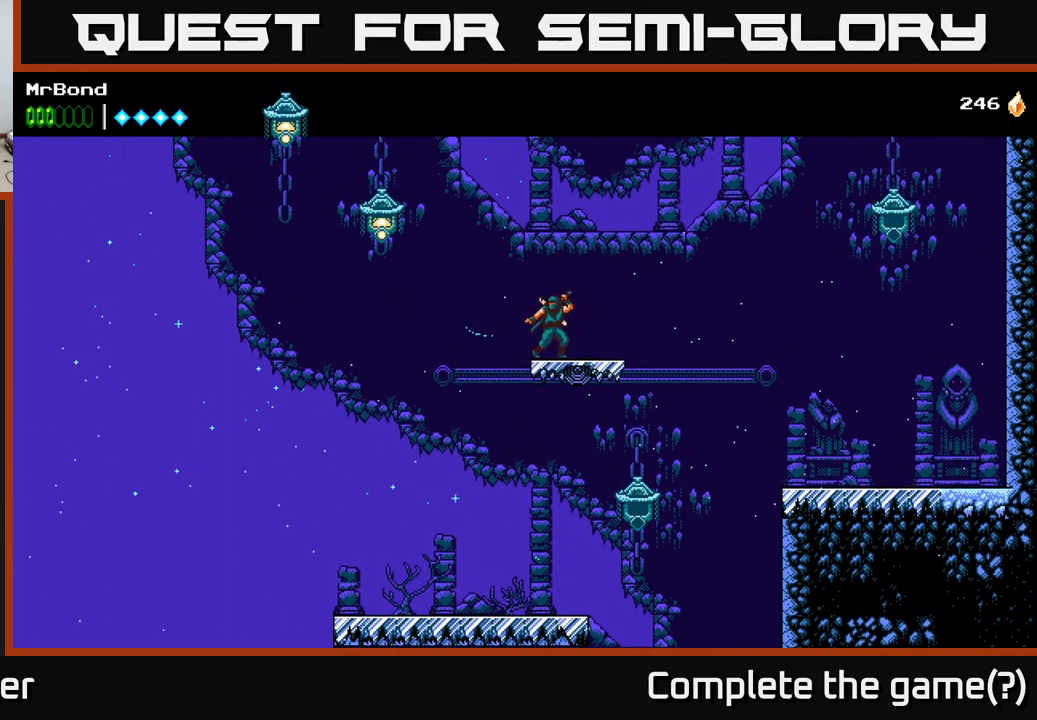
{"buttons": ["DPAD_LEFT"], "left_stick": "center", "right_stick": "center", "events": [[217, "X", "down"], [317, "X", "up"], [467, "A", "up"]]}
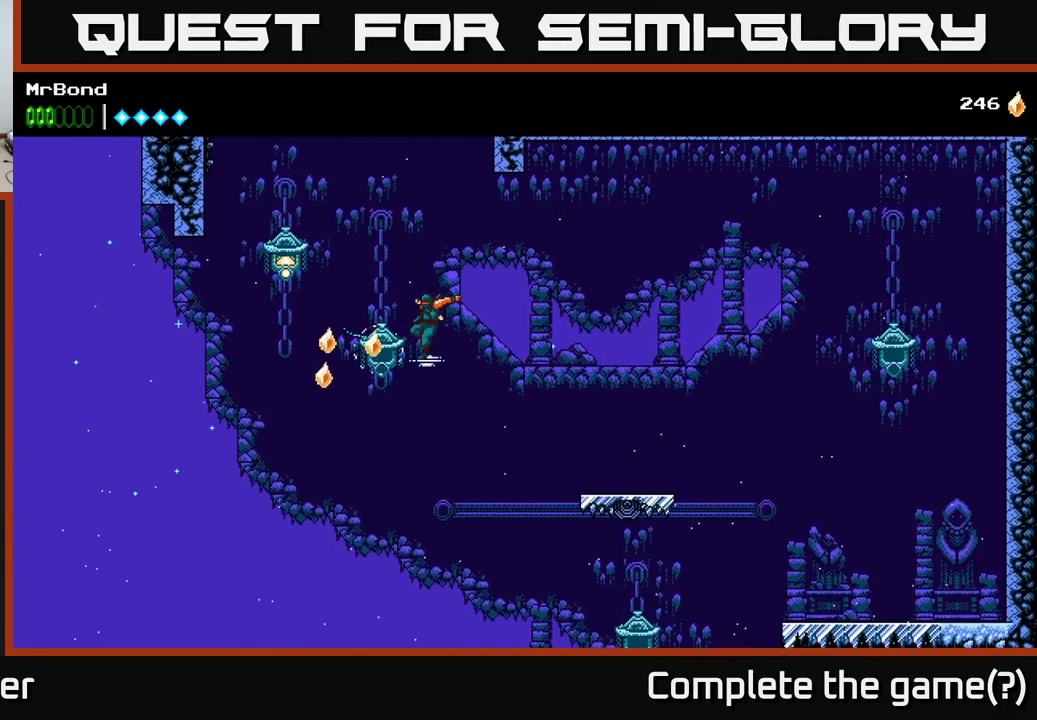
{"buttons": ["DPAD_LEFT"], "left_stick": "center", "right_stick": "center", "events": [[84, "A", "down"], [267, "X", "down"], [384, "X", "up"], [450, "A", "up"]]}
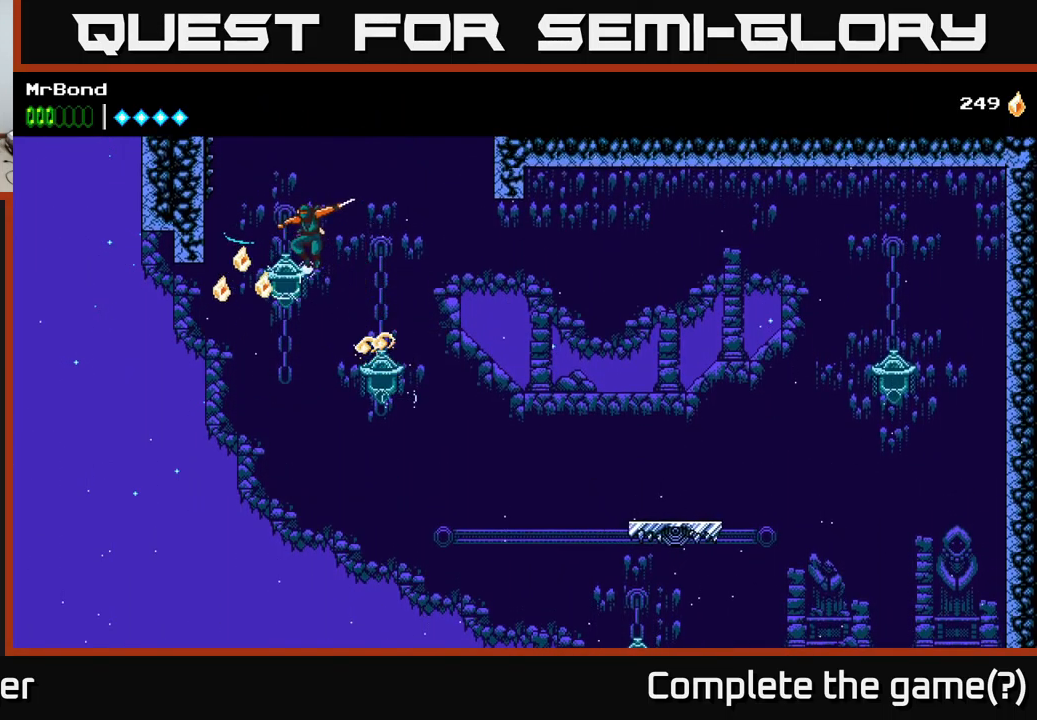
{"buttons": ["DPAD_LEFT"], "left_stick": "center", "right_stick": "center", "events": [[34, "A", "down"], [84, "X", "down"], [234, "X", "up"], [284, "A", "up"]]}
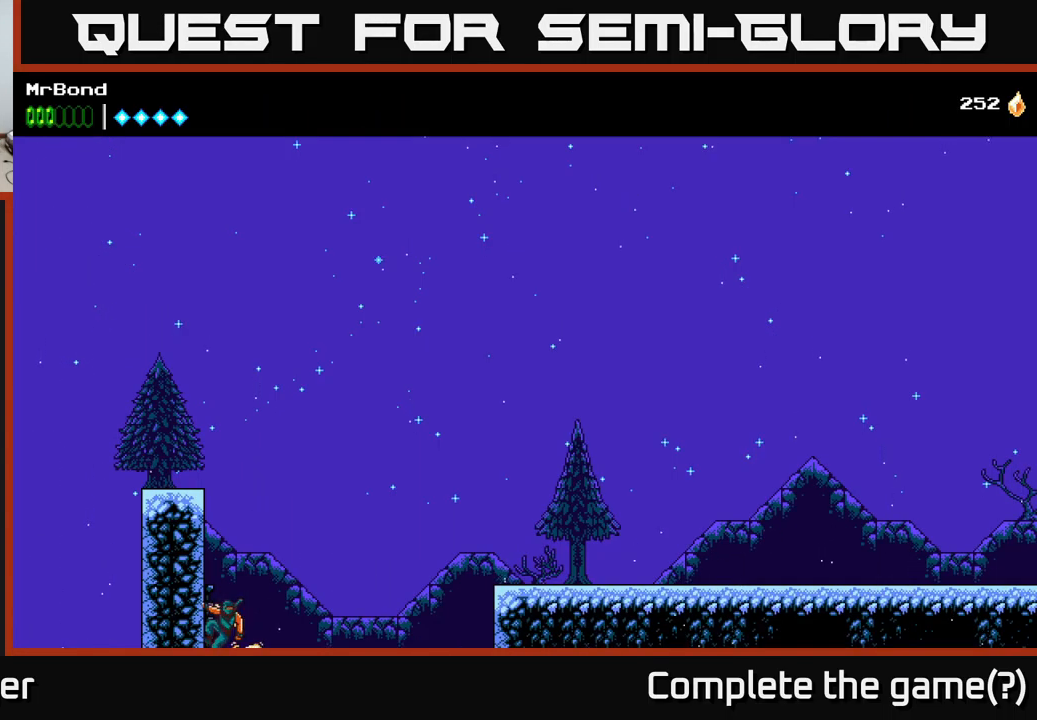
{"buttons": ["A", "DPAD_RIGHT"], "left_stick": "center", "right_stick": "center", "events": [[200, "A", "down"], [250, "DPAD_LEFT", "up"], [267, "DPAD_RIGHT", "down"]]}
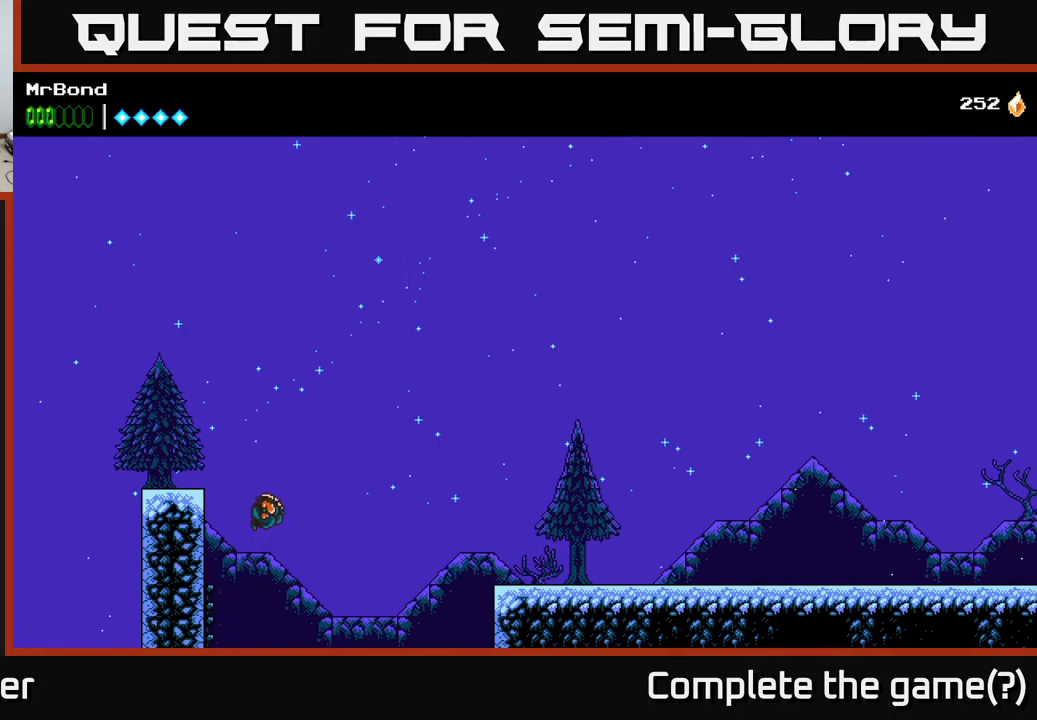
{"buttons": ["A", "DPAD_RIGHT"], "left_stick": "center", "right_stick": "center", "events": []}
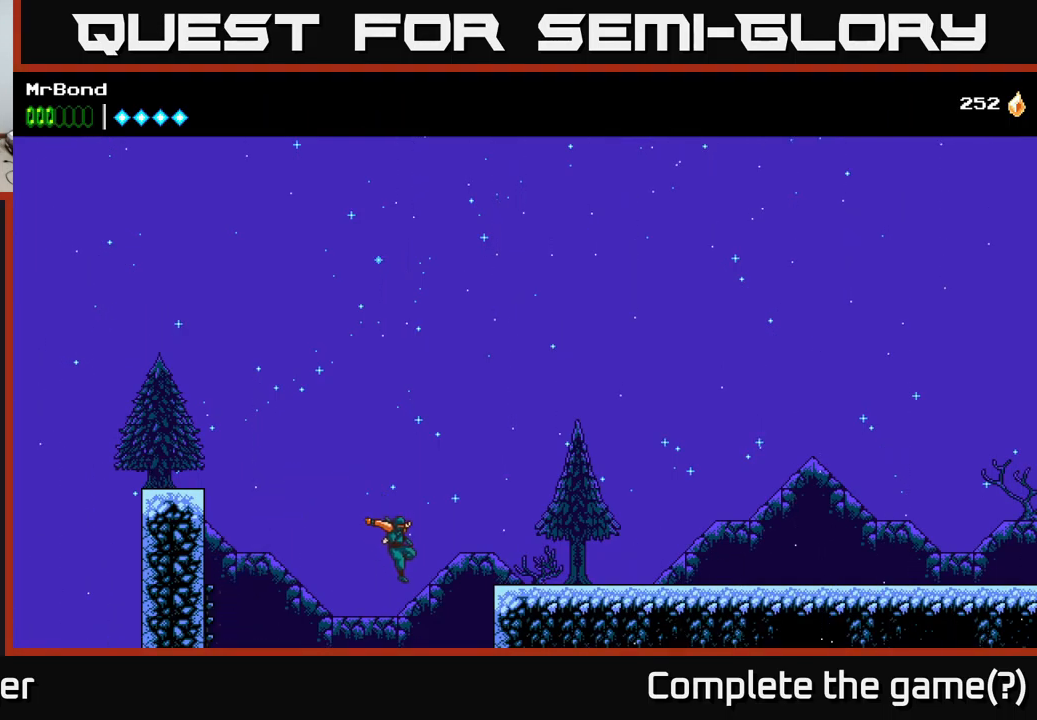
{"buttons": ["DPAD_RIGHT"], "left_stick": "center", "right_stick": "center", "events": [[34, "A", "up"], [134, "A", "down"], [250, "X", "down"], [384, "X", "up"], [467, "A", "up"]]}
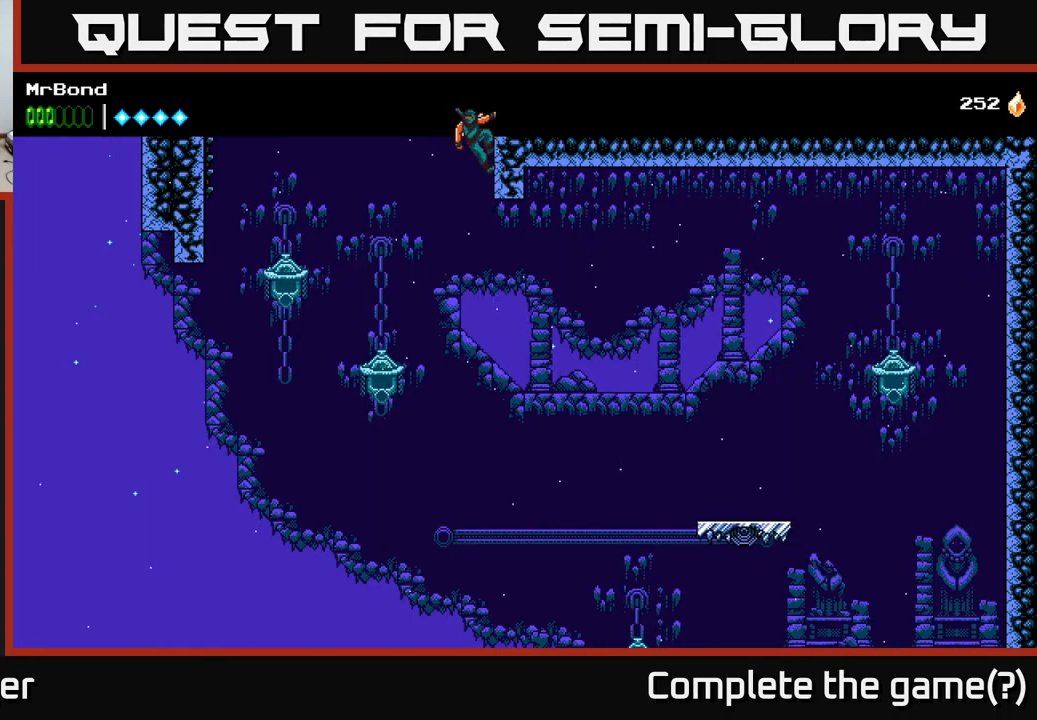
{"buttons": ["A", "DPAD_RIGHT"], "left_stick": "center", "right_stick": "center", "events": [[50, "A", "down"]]}
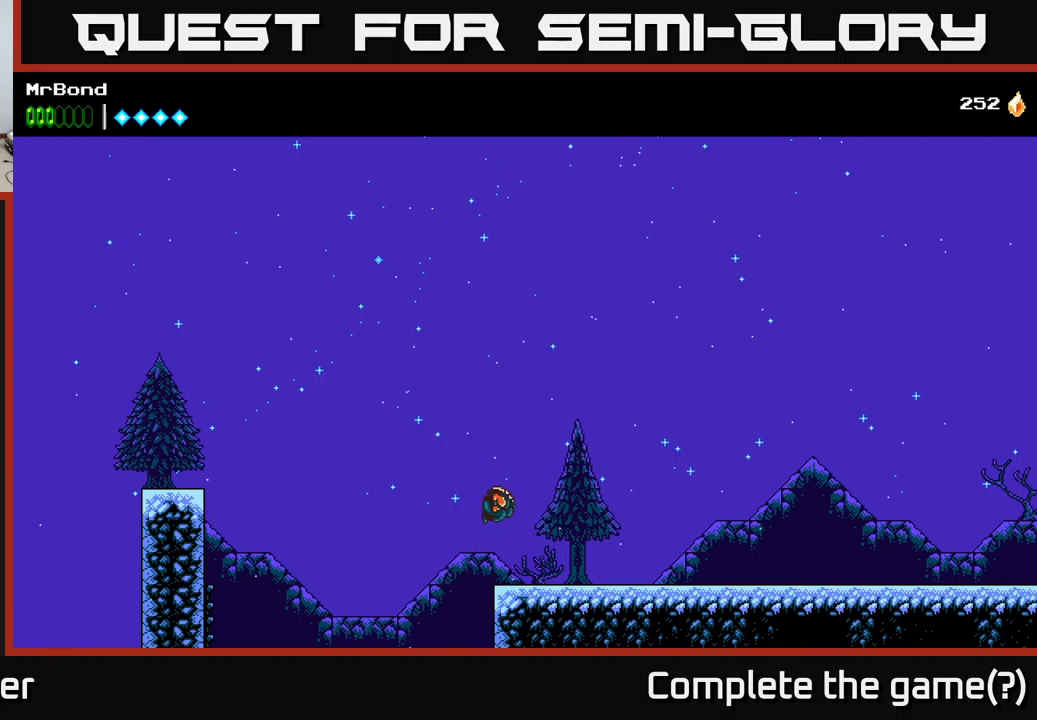
{"buttons": ["DPAD_RIGHT"], "left_stick": "center", "right_stick": "center", "events": [[16, "A", "up"]]}
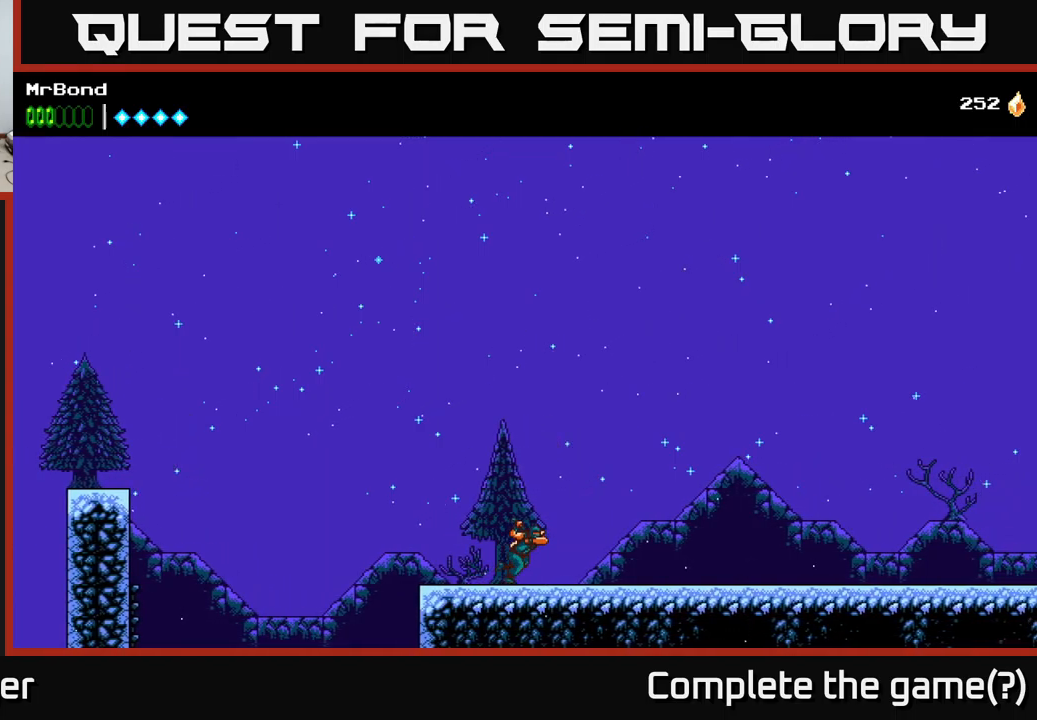
{"buttons": ["DPAD_RIGHT"], "left_stick": "center", "right_stick": "center", "events": []}
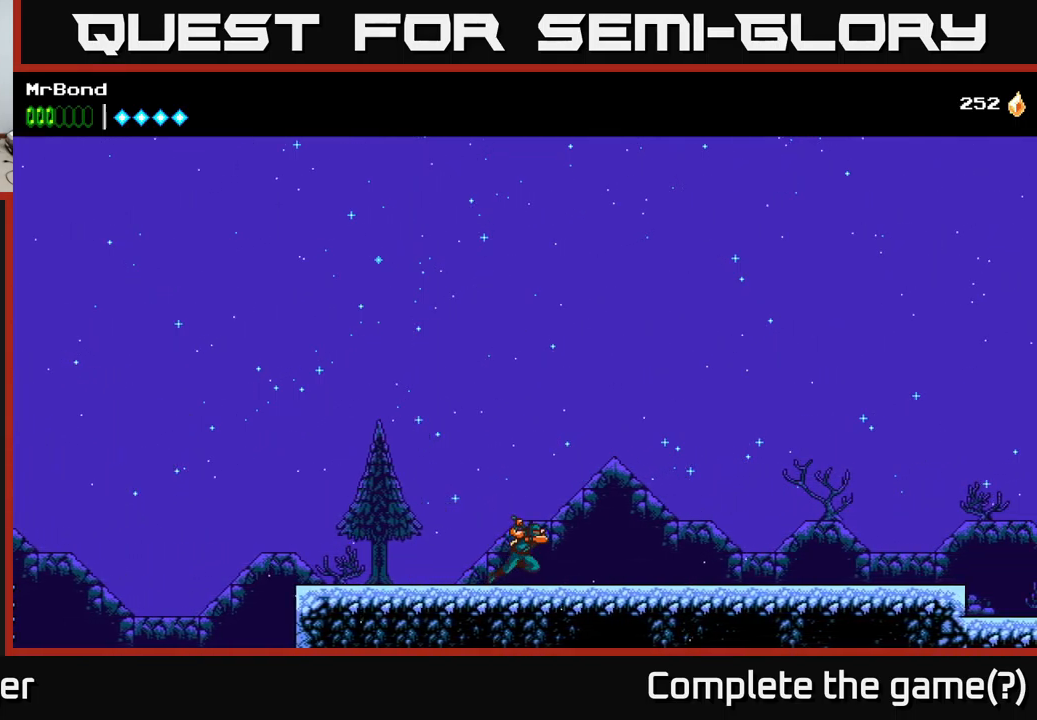
{"buttons": ["DPAD_RIGHT"], "left_stick": "center", "right_stick": "center", "events": []}
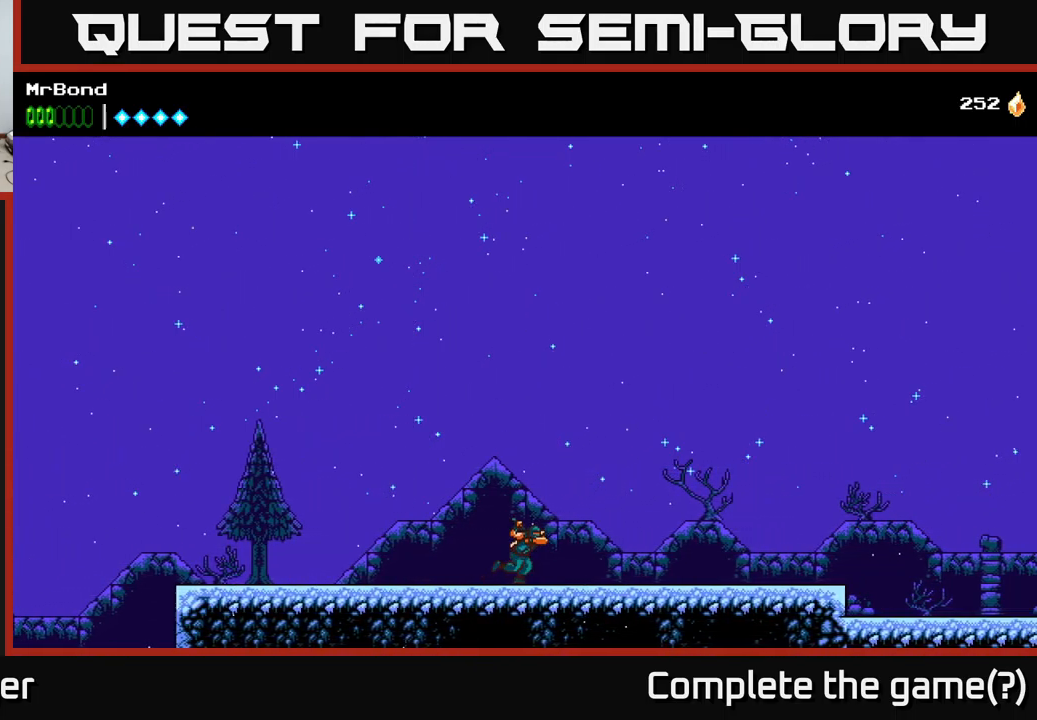
{"buttons": ["DPAD_RIGHT"], "left_stick": "center", "right_stick": "center", "events": []}
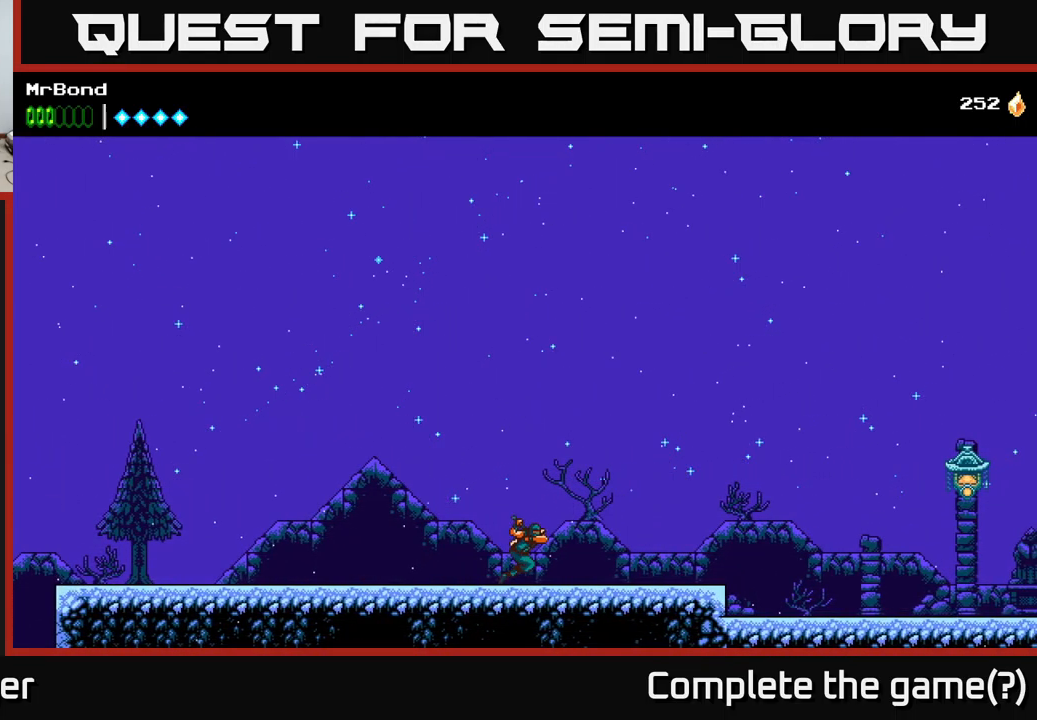
{"buttons": ["DPAD_RIGHT"], "left_stick": "center", "right_stick": "center", "events": []}
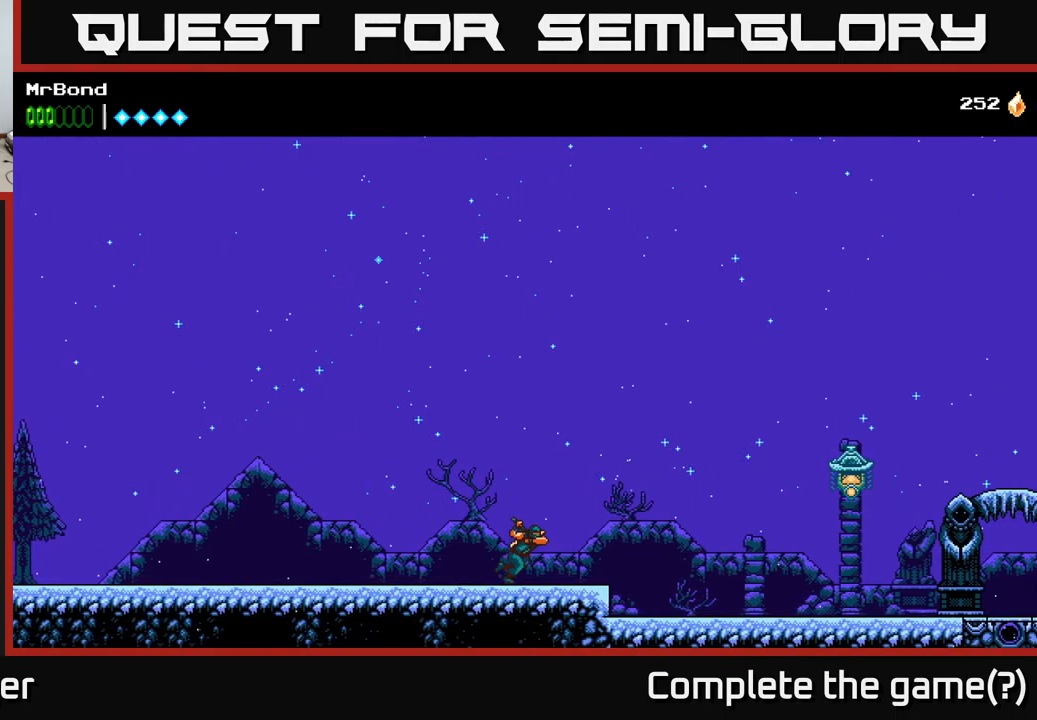
{"buttons": ["B", "DPAD_RIGHT"], "left_stick": "center", "right_stick": "center", "events": [[233, "A", "down"], [350, "A", "up"], [383, "B", "down"]]}
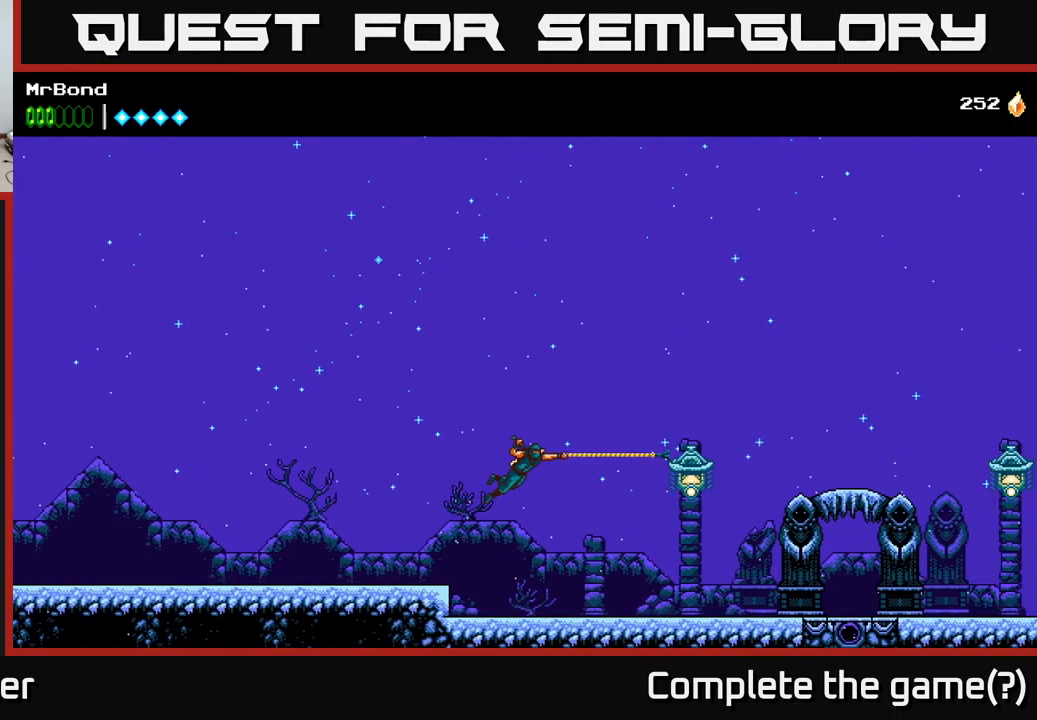
{"buttons": ["DPAD_RIGHT"], "left_stick": "center", "right_stick": "center", "events": [[250, "B", "up"]]}
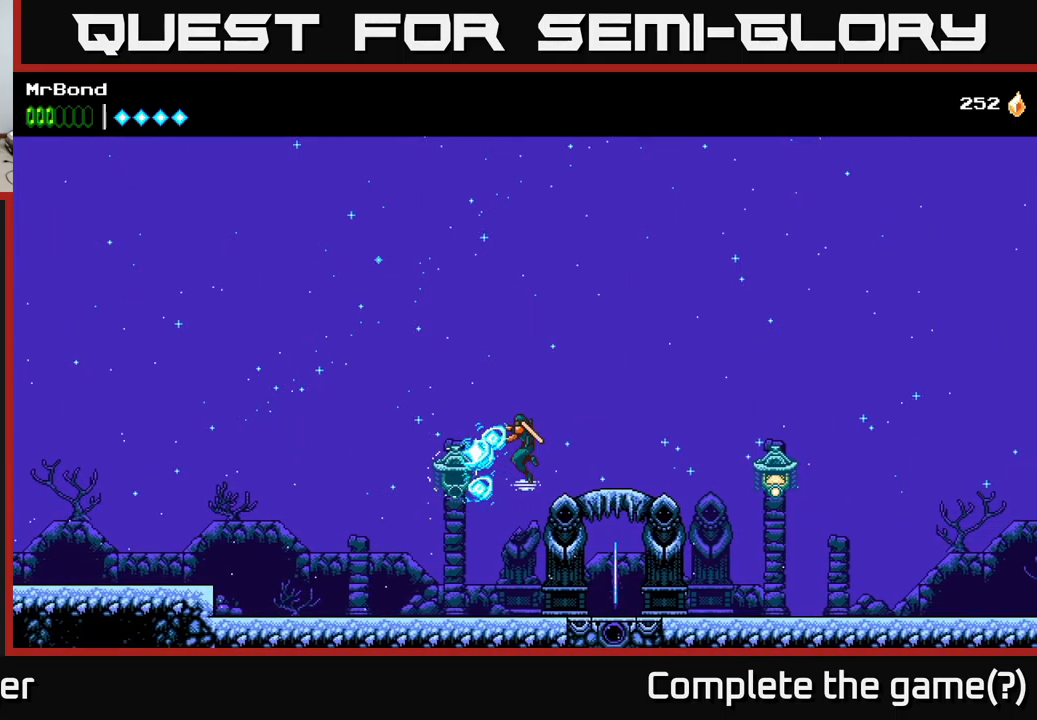
{"buttons": ["X", "DPAD_RIGHT"], "left_stick": "center", "right_stick": "center", "events": [[316, "A", "down"], [466, "X", "down"], [500, "A", "up"]]}
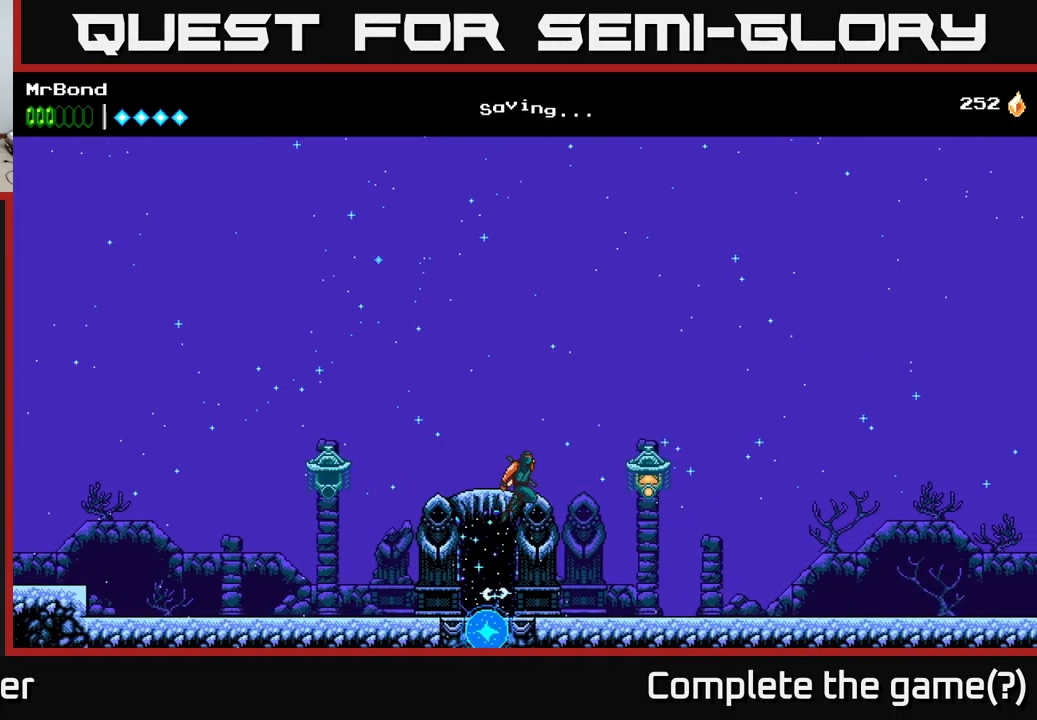
{"buttons": ["DPAD_RIGHT"], "left_stick": "center", "right_stick": "center", "events": [[150, "X", "up"]]}
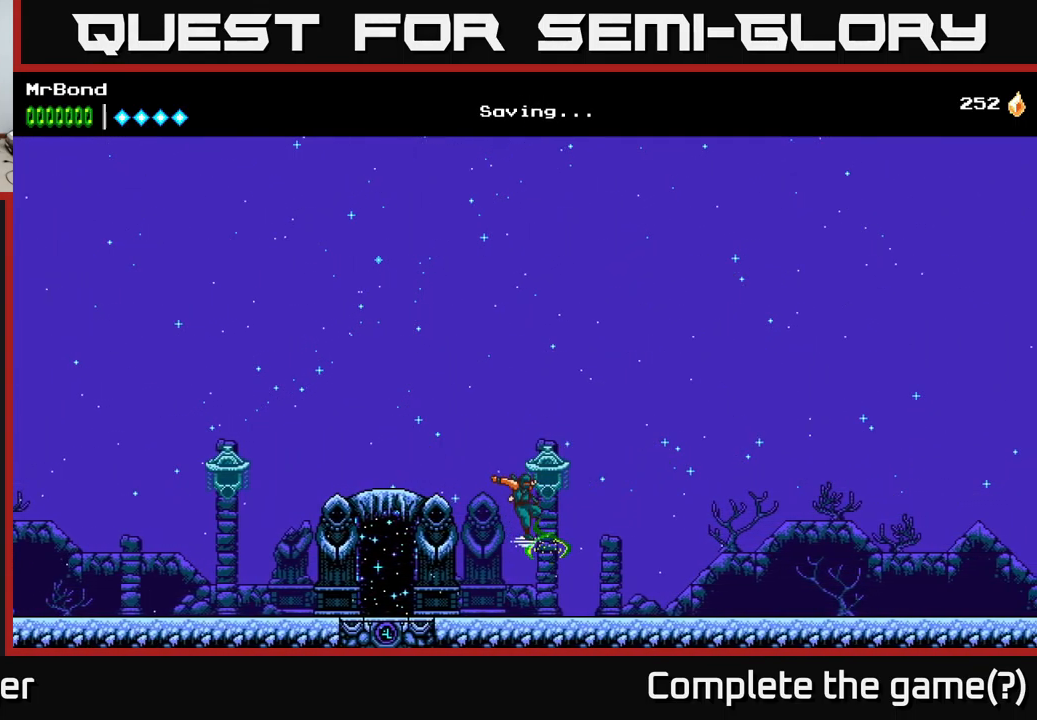
{"buttons": ["DPAD_LEFT"], "left_stick": "center", "right_stick": "center", "events": [[33, "DPAD_RIGHT", "up"], [83, "DPAD_LEFT", "down"], [233, "A", "down"], [316, "A", "up"]]}
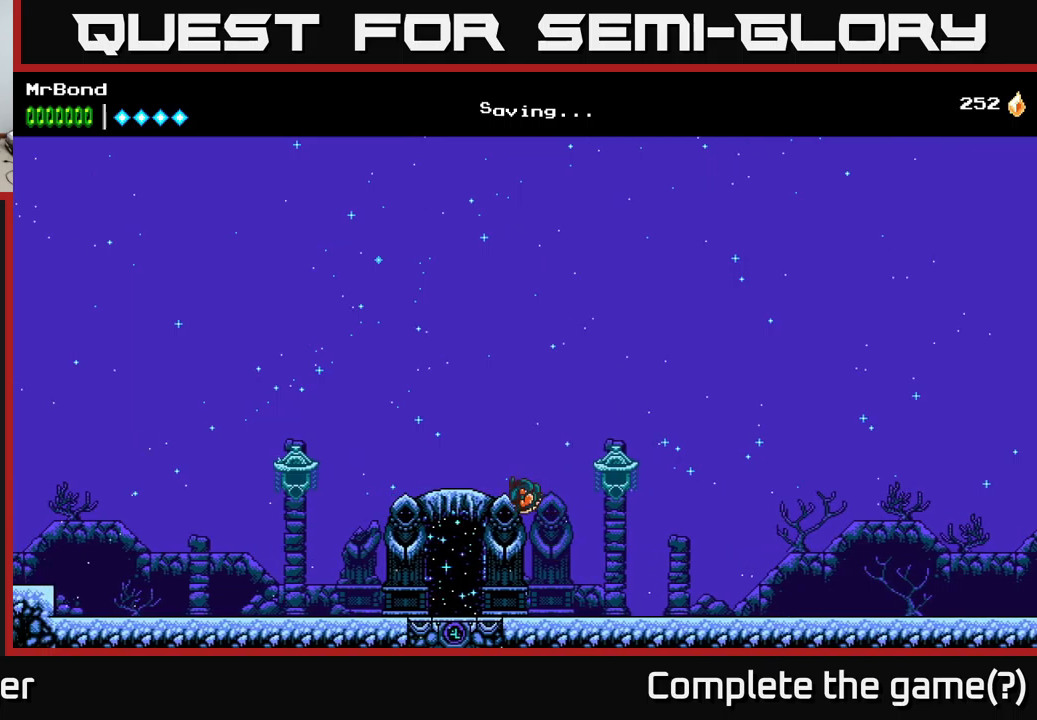
{"buttons": ["DPAD_UP"], "left_stick": "center", "right_stick": "center", "events": [[317, "DPAD_LEFT", "up"], [500, "DPAD_UP", "down"]]}
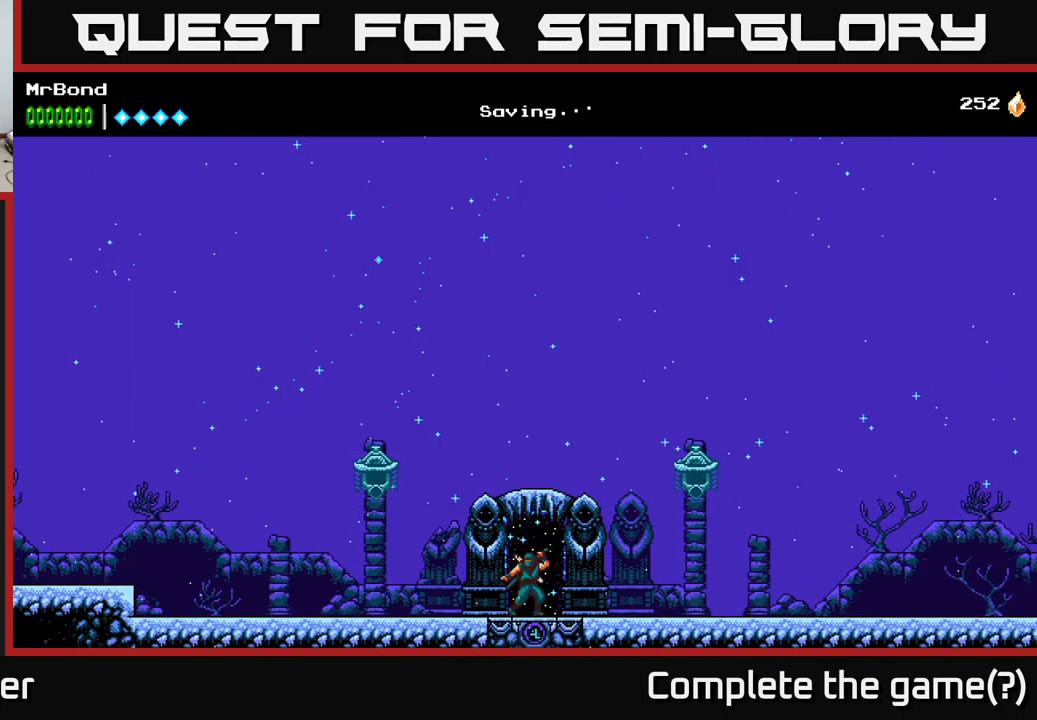
{"buttons": [], "left_stick": "center", "right_stick": "center", "events": [[100, "DPAD_UP", "up"], [217, "DPAD_UP", "down"], [300, "DPAD_UP", "up"]]}
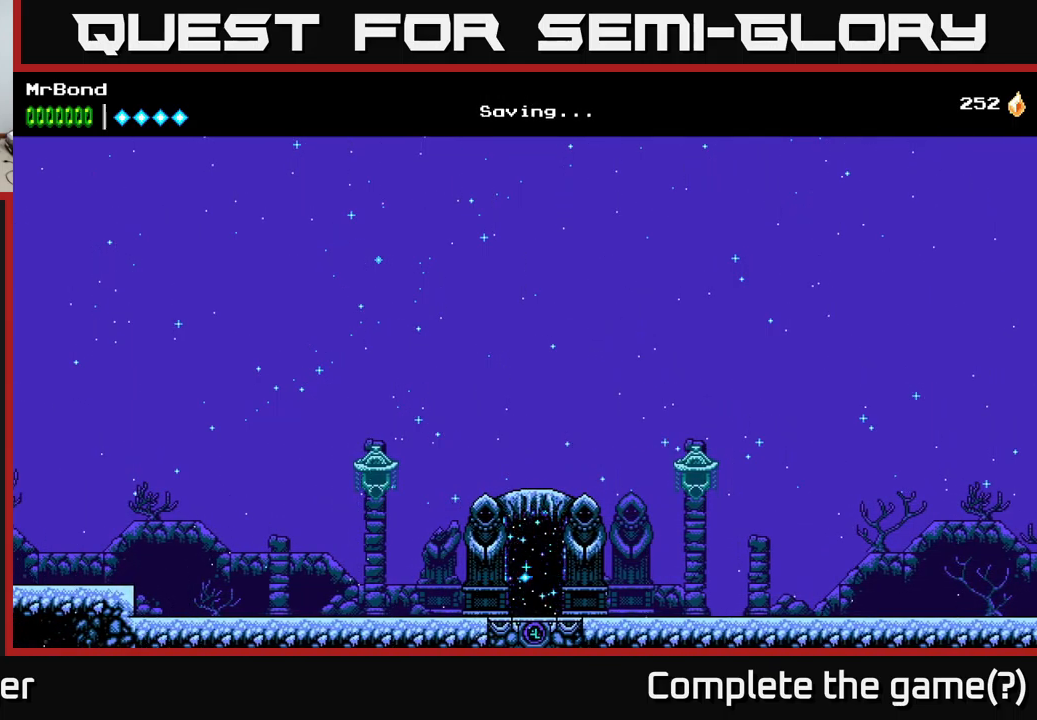
{"buttons": [], "left_stick": "center", "right_stick": "center", "events": []}
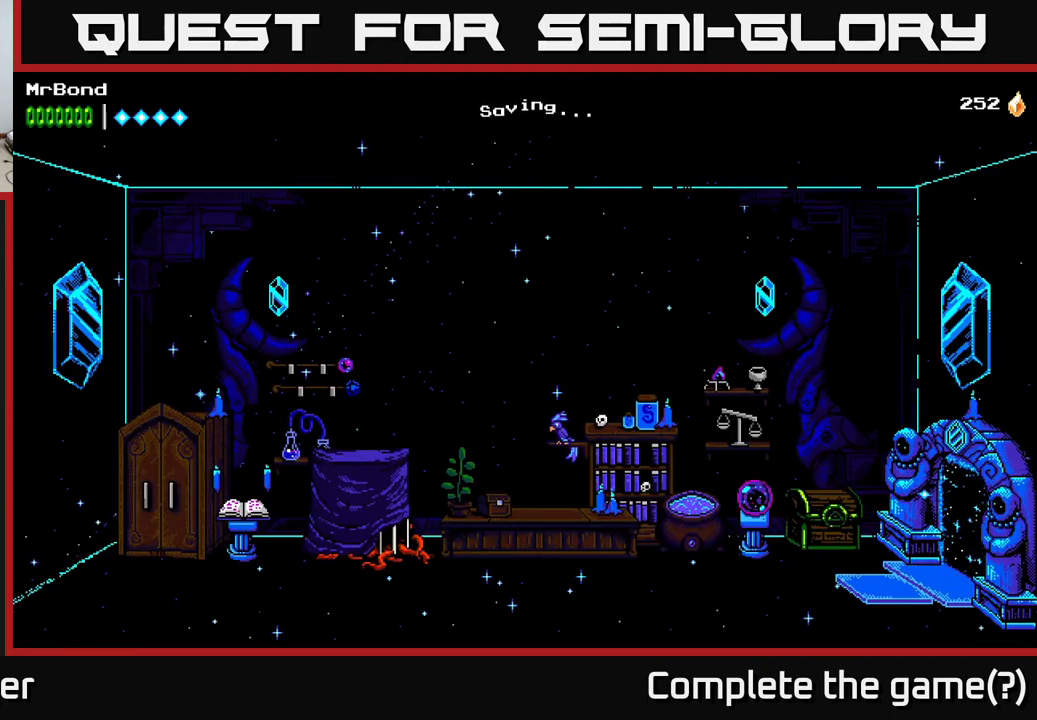
{"buttons": ["DPAD_LEFT"], "left_stick": "center", "right_stick": "center", "events": [[183, "DPAD_LEFT", "down"]]}
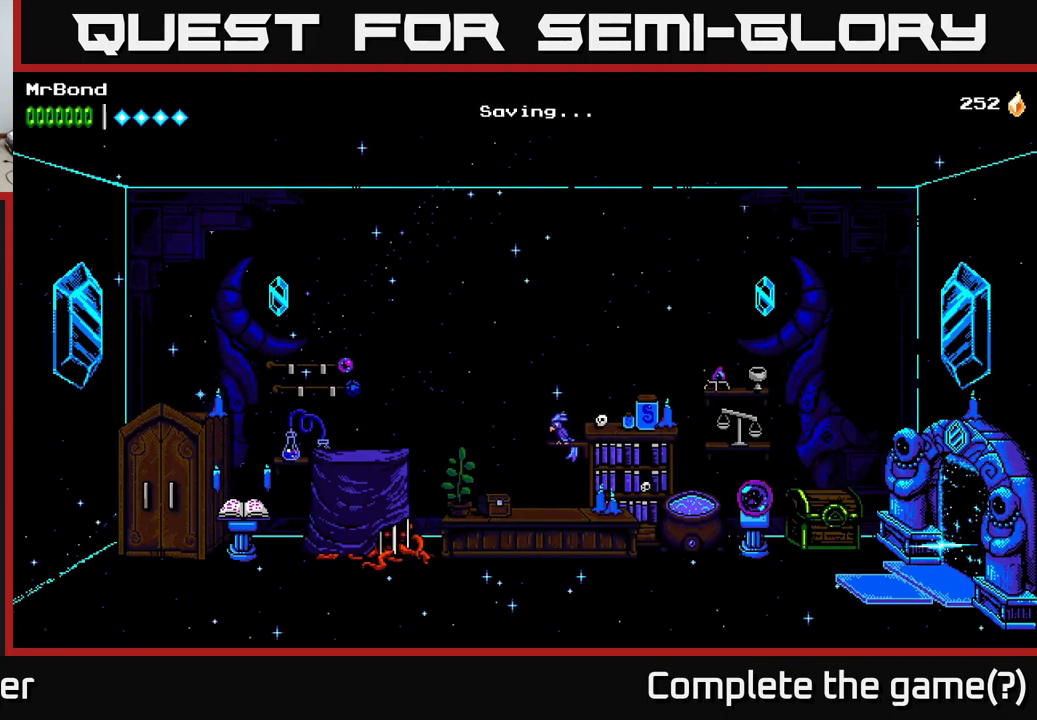
{"buttons": ["DPAD_LEFT"], "left_stick": "center", "right_stick": "center", "events": []}
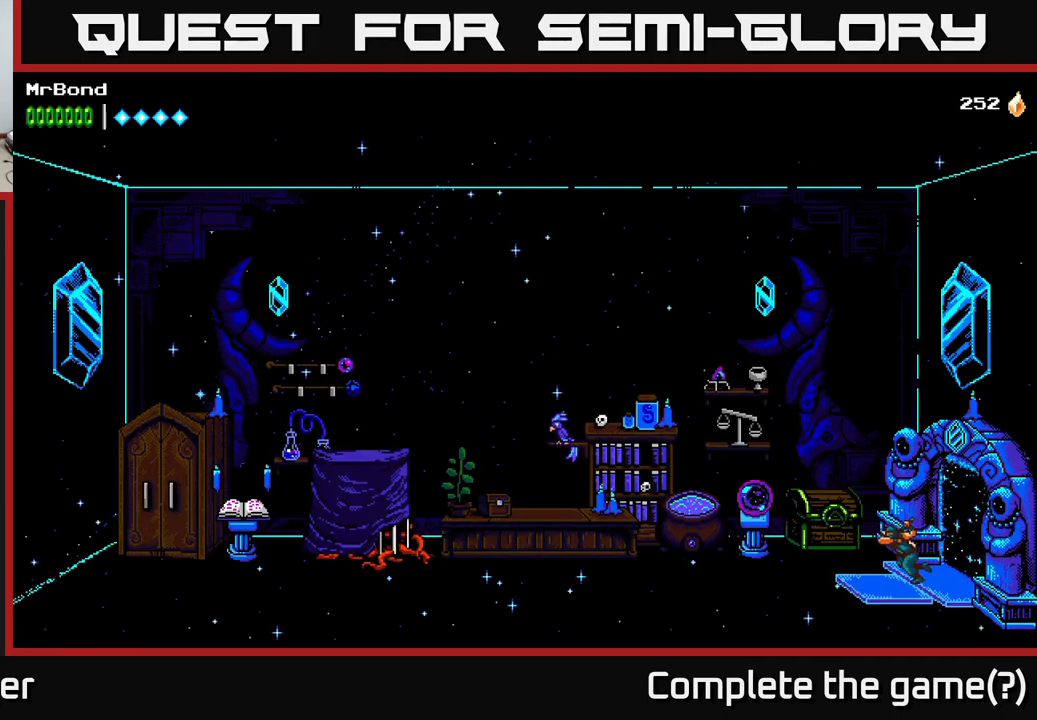
{"buttons": ["DPAD_LEFT"], "left_stick": "center", "right_stick": "center", "events": []}
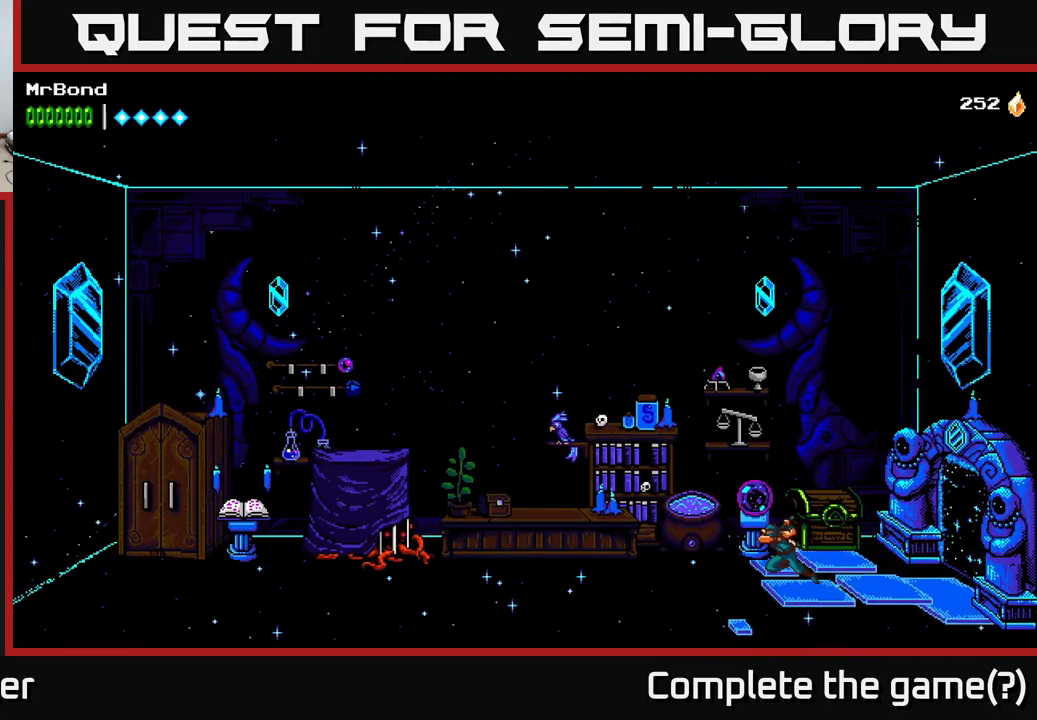
{"buttons": ["DPAD_LEFT"], "left_stick": "center", "right_stick": "center", "events": []}
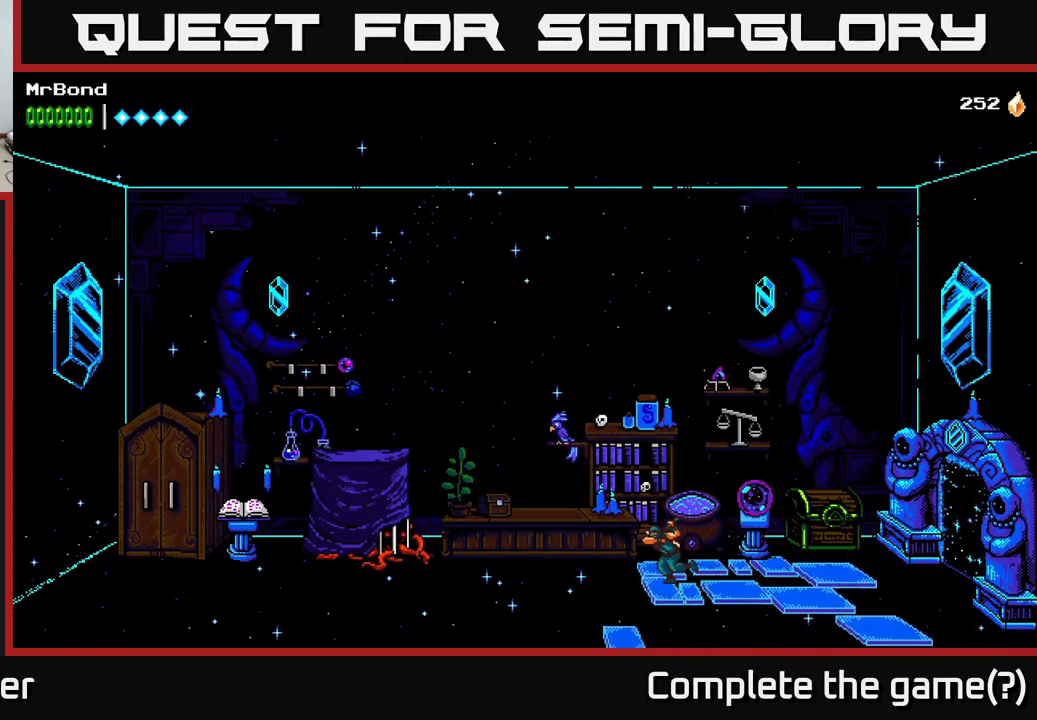
{"buttons": ["DPAD_LEFT"], "left_stick": "center", "right_stick": "center", "events": []}
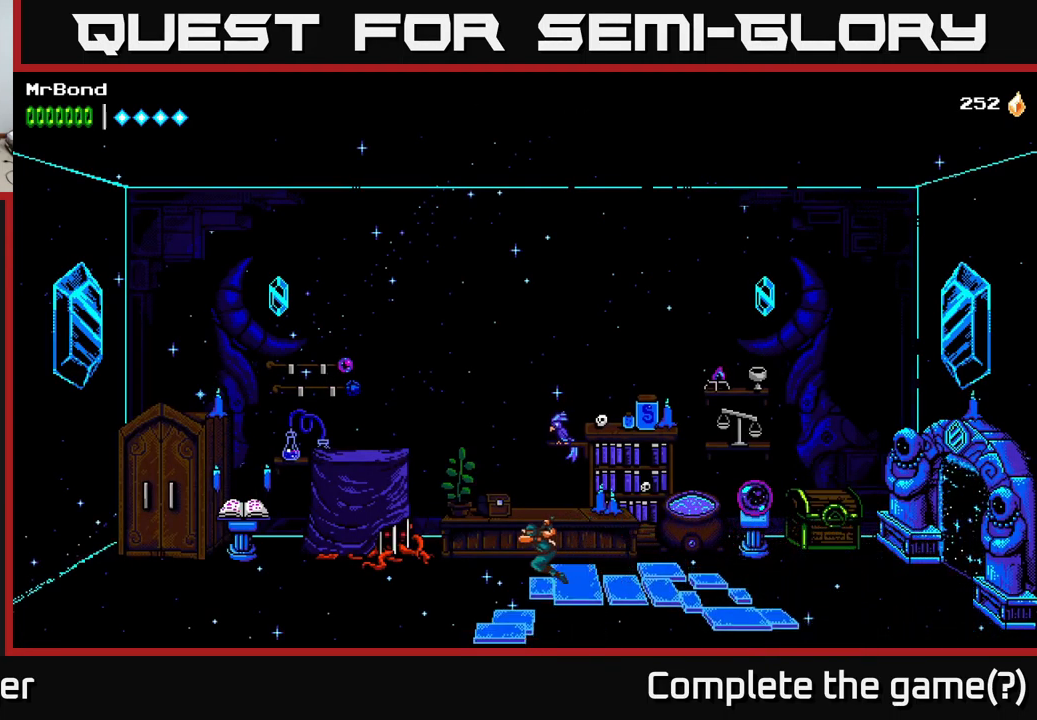
{"buttons": [], "left_stick": "center", "right_stick": "center", "events": [[33, "DPAD_LEFT", "up"]]}
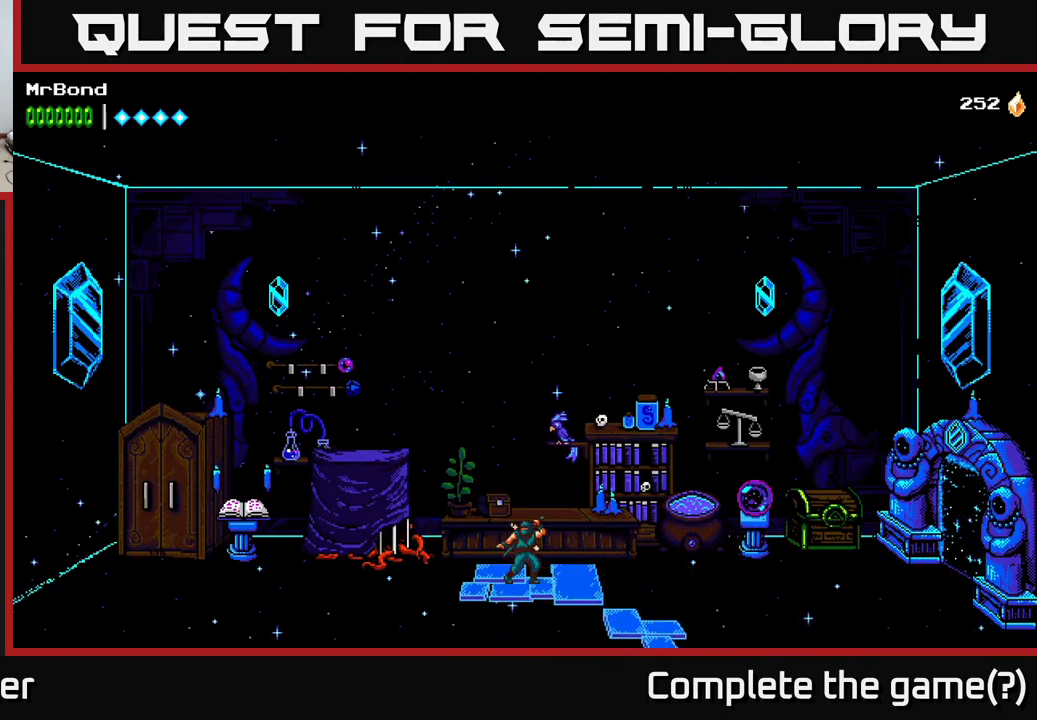
{"buttons": ["DPAD_LEFT"], "left_stick": "center", "right_stick": "center", "events": [[433, "DPAD_LEFT", "down"]]}